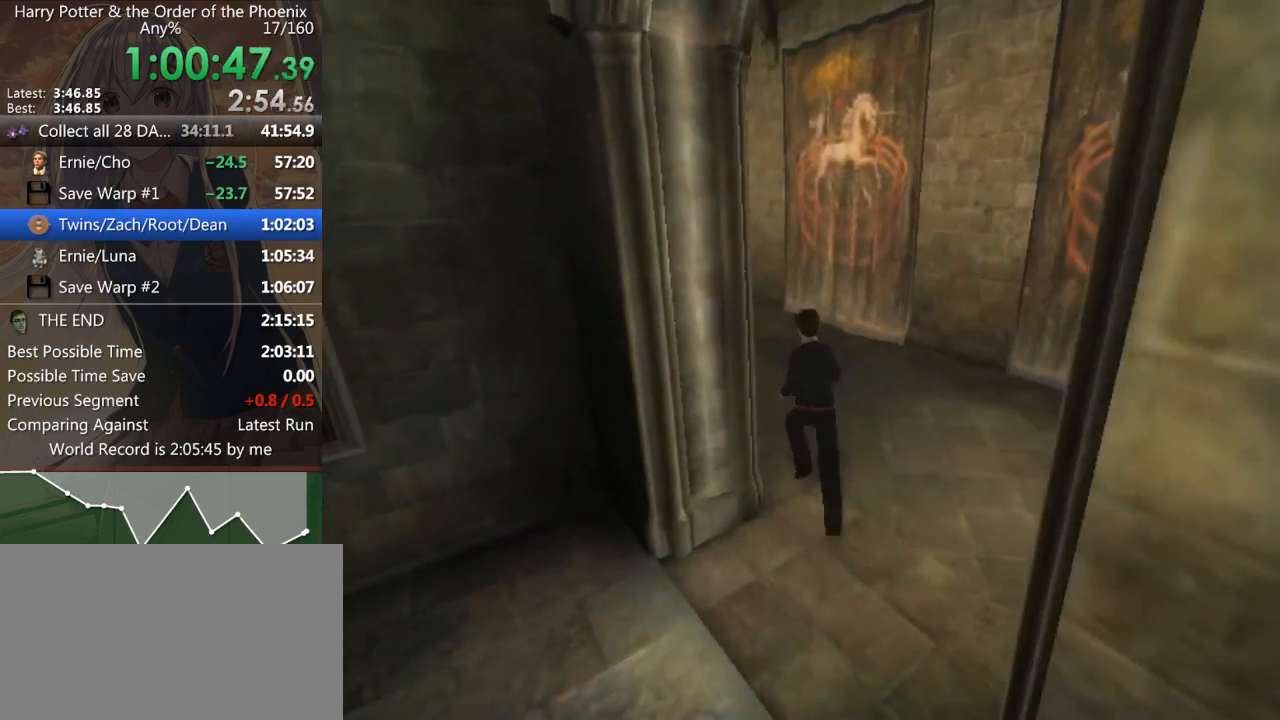
Gameplay with keyboard and mouse; each line is a JSON object with the keys and mouse buttons held at the frame after it. "events" lists presses ("down") and releases ("up") of "a", "c", "ctrl", "d", "down", "escape", "left", "return", "right", "s", "shift_l", "shift_r", "space", "tab", "up", "w", "mouse_left" and "mouse_right" between this image and that frame as [ms after this image, input, new state], when the widget could be followed in between. "mouse_left", "mouse_right" = the "left", "right" buttons of the "mouse" list. No other keys are recorded. Mouse movement is not recorded.
{"keys": ["shift_l", "w"], "mouse": [], "events": [[233, "a", "up"]]}
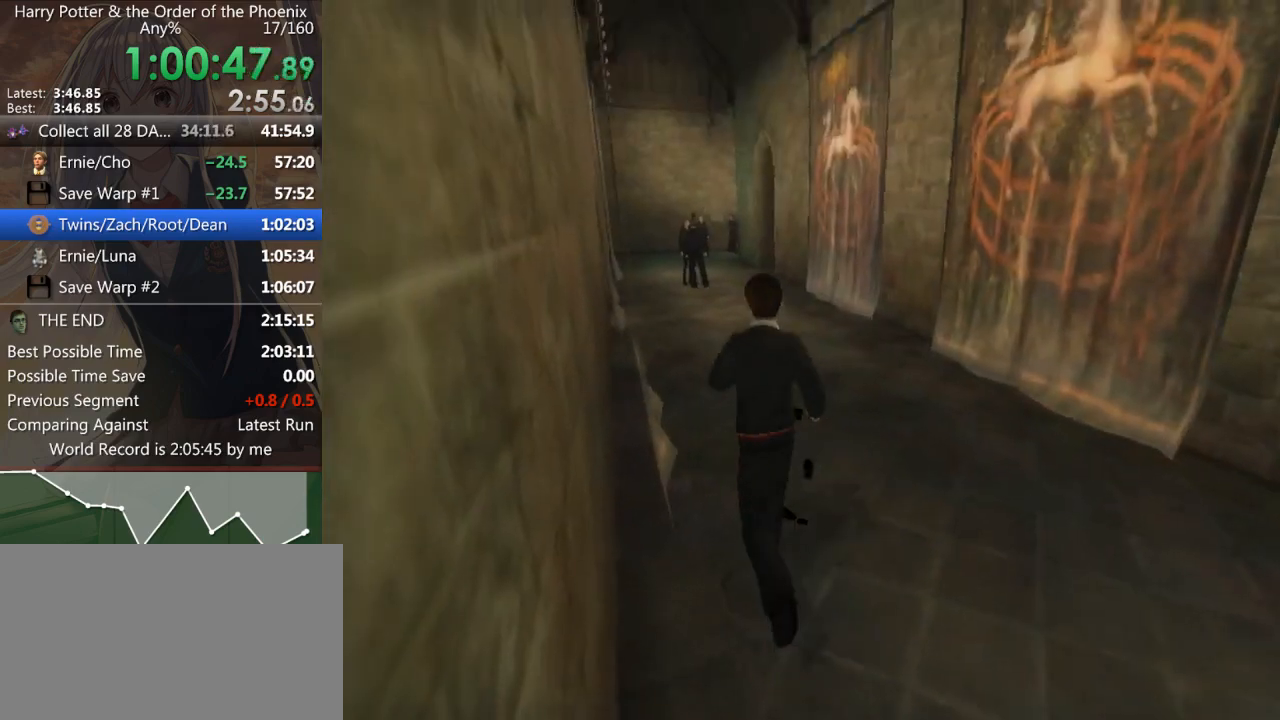
{"keys": ["shift_l", "w"], "mouse": [], "events": []}
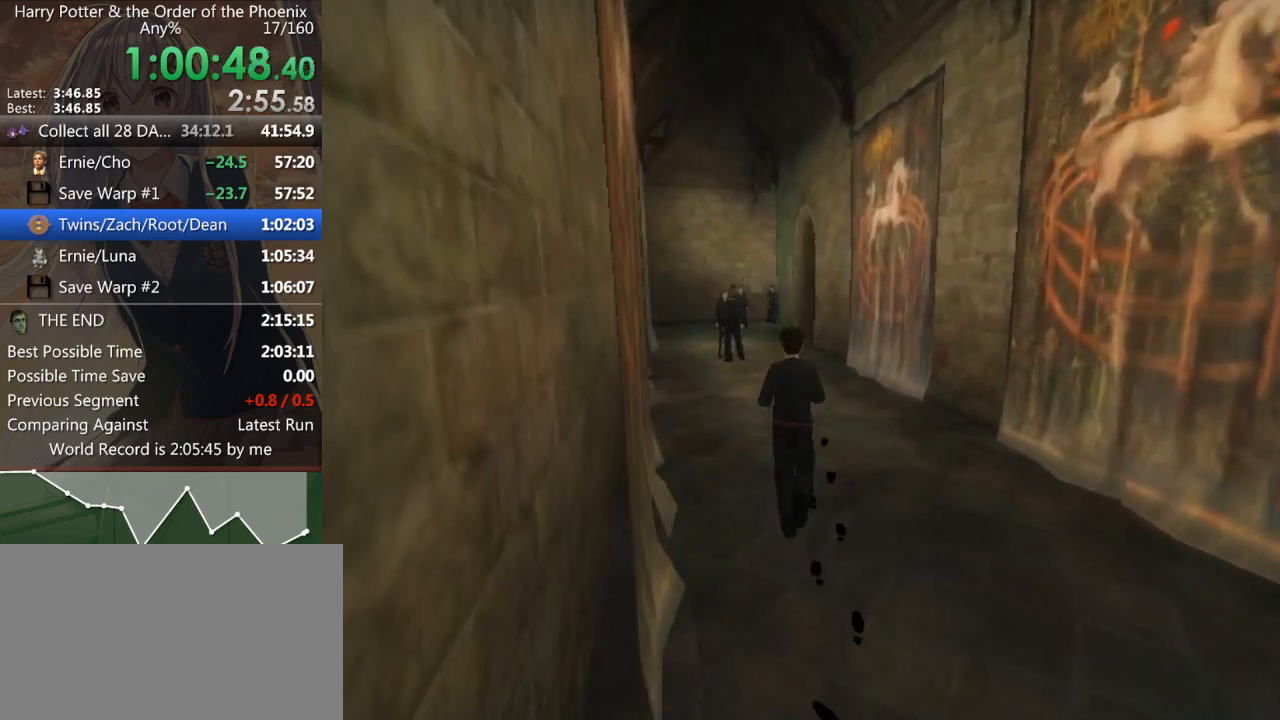
{"keys": ["shift_l", "w"], "mouse": [], "events": []}
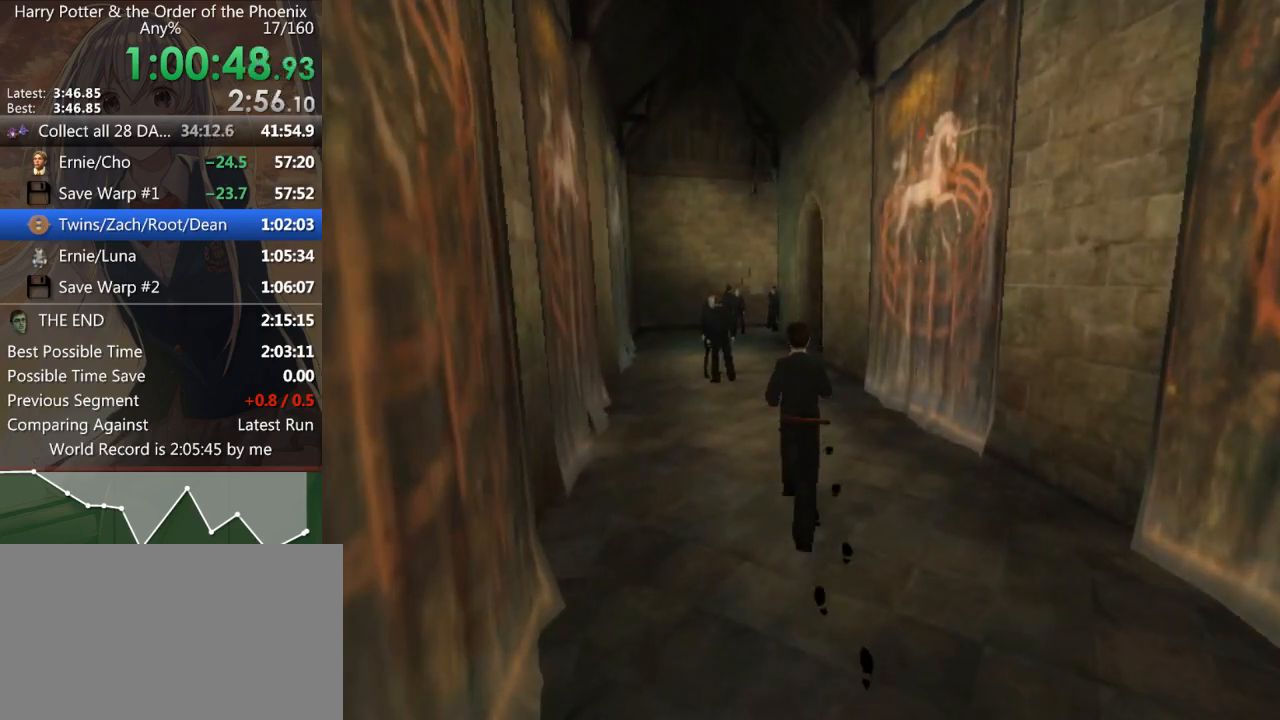
{"keys": ["shift_l", "w"], "mouse": [], "events": []}
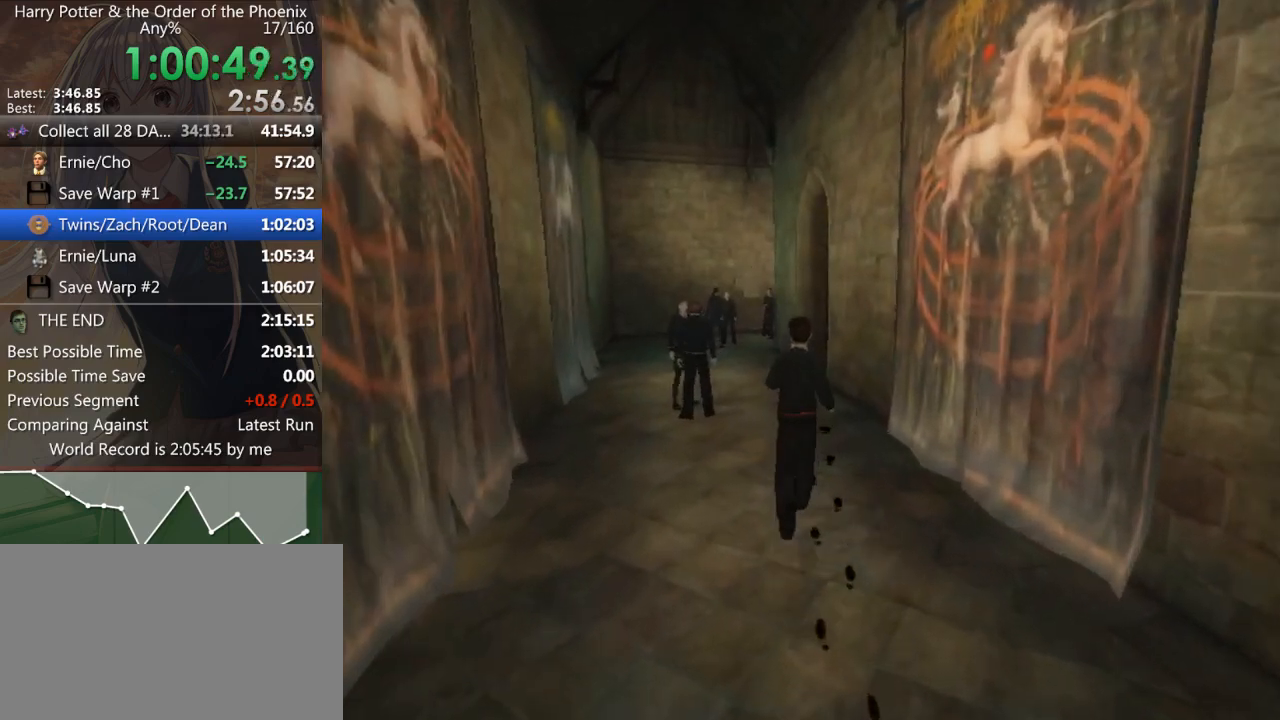
{"keys": ["shift_l", "w"], "mouse": [], "events": []}
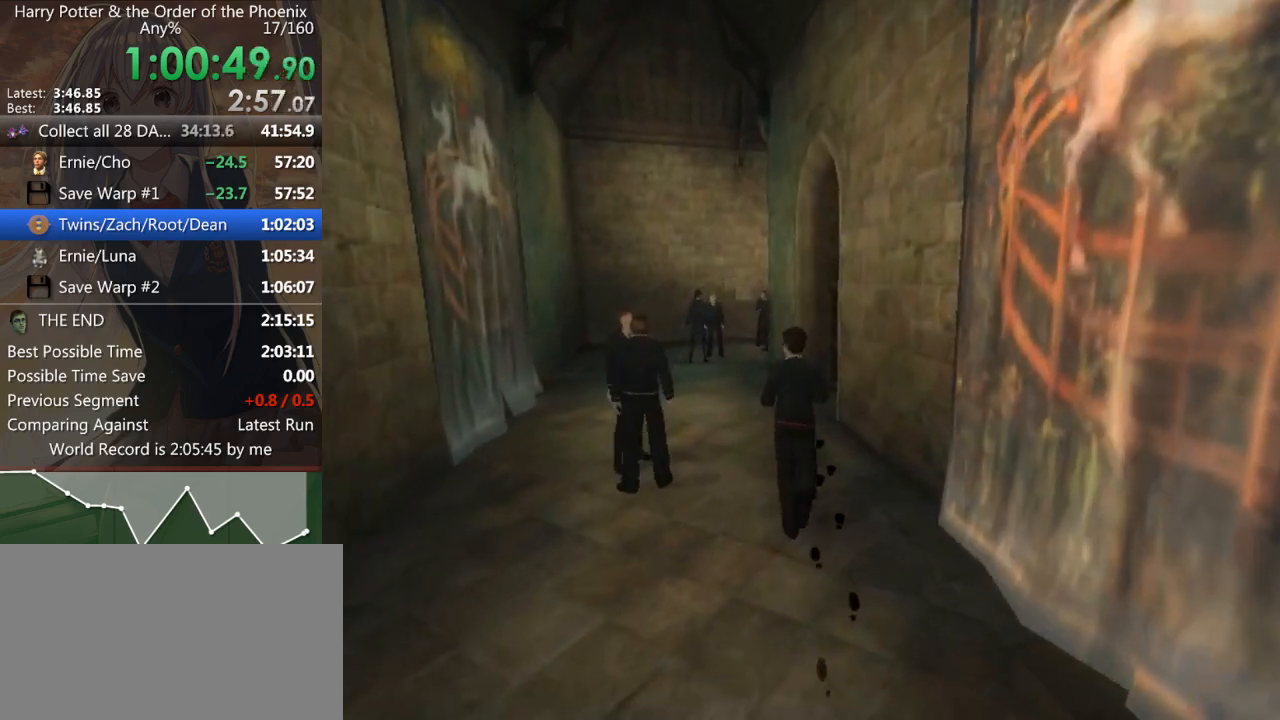
{"keys": ["d", "shift_l", "w"], "mouse": [], "events": [[467, "d", "down"]]}
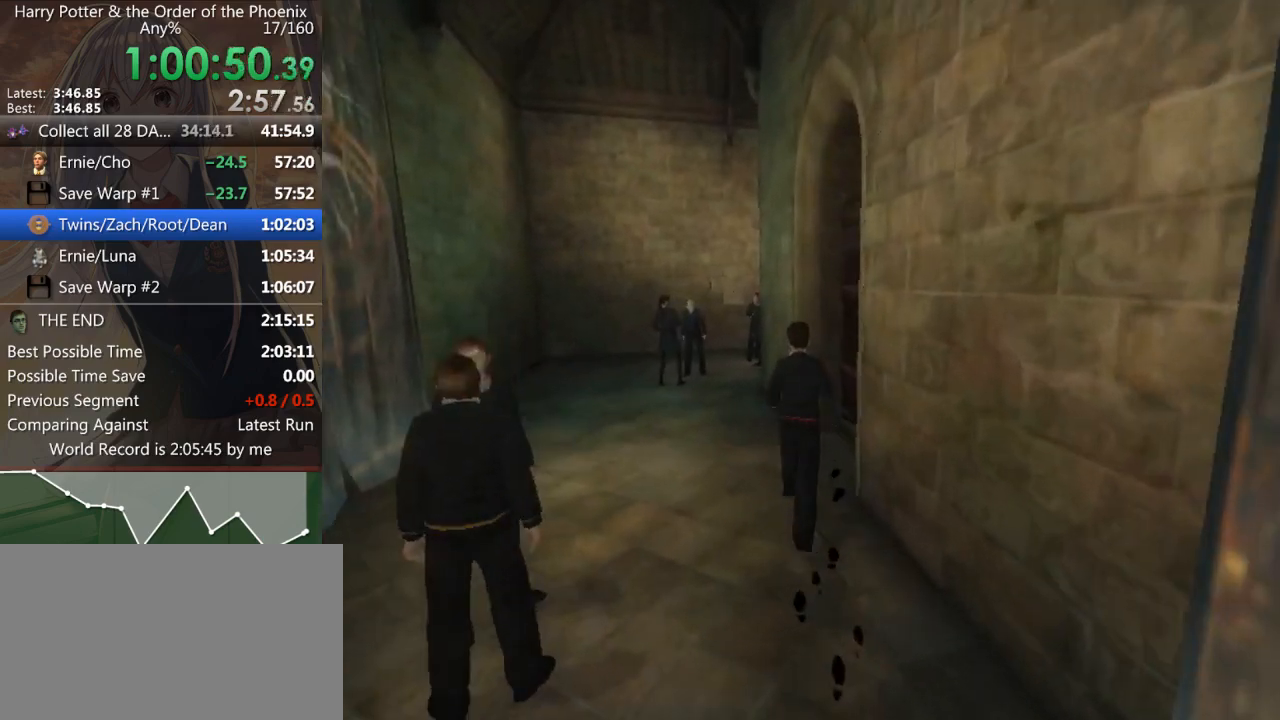
{"keys": ["d", "shift_l"], "mouse": [], "events": [[267, "w", "up"]]}
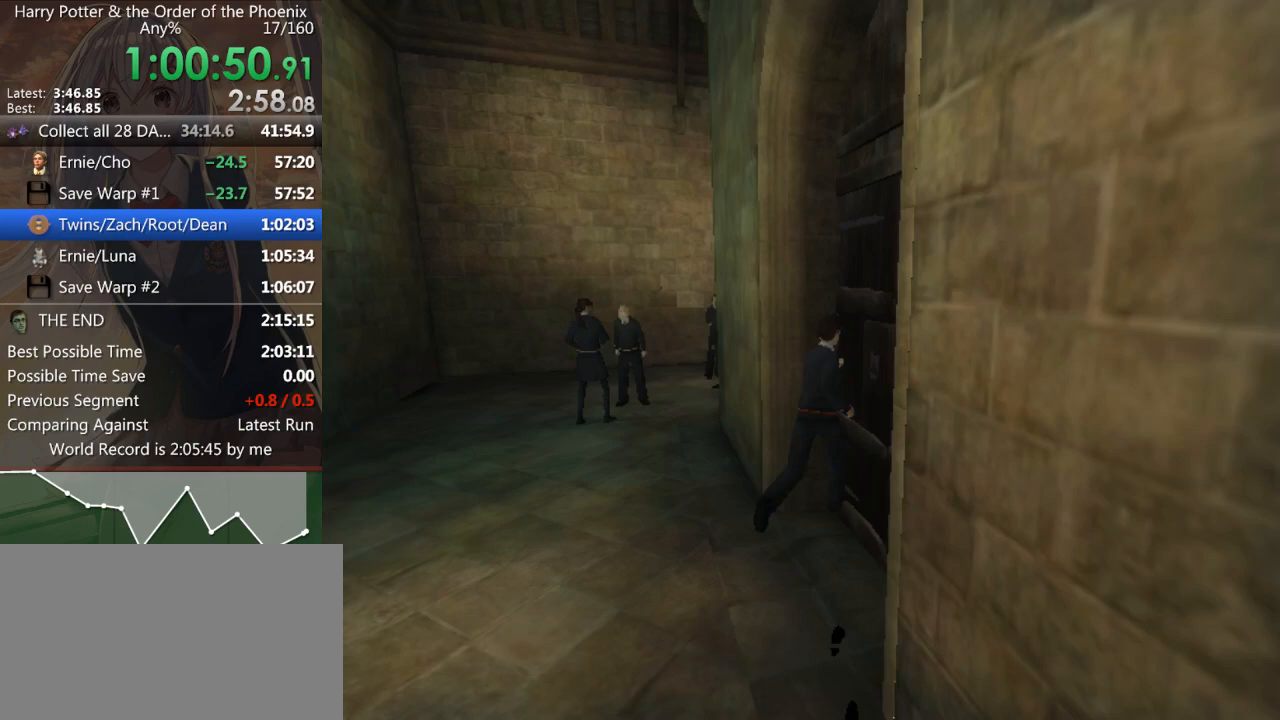
{"keys": ["d", "shift_l", "w"], "mouse": [], "events": [[200, "w", "down"]]}
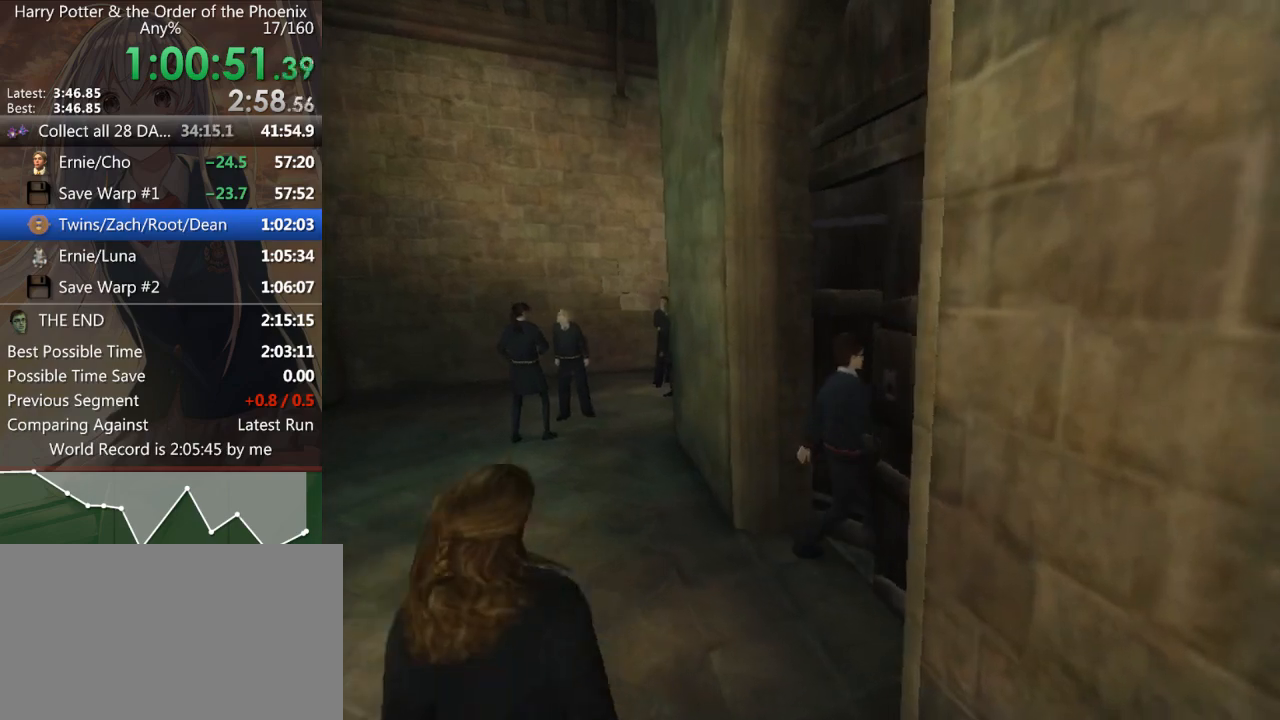
{"keys": ["d", "shift_l", "w"], "mouse": [], "events": []}
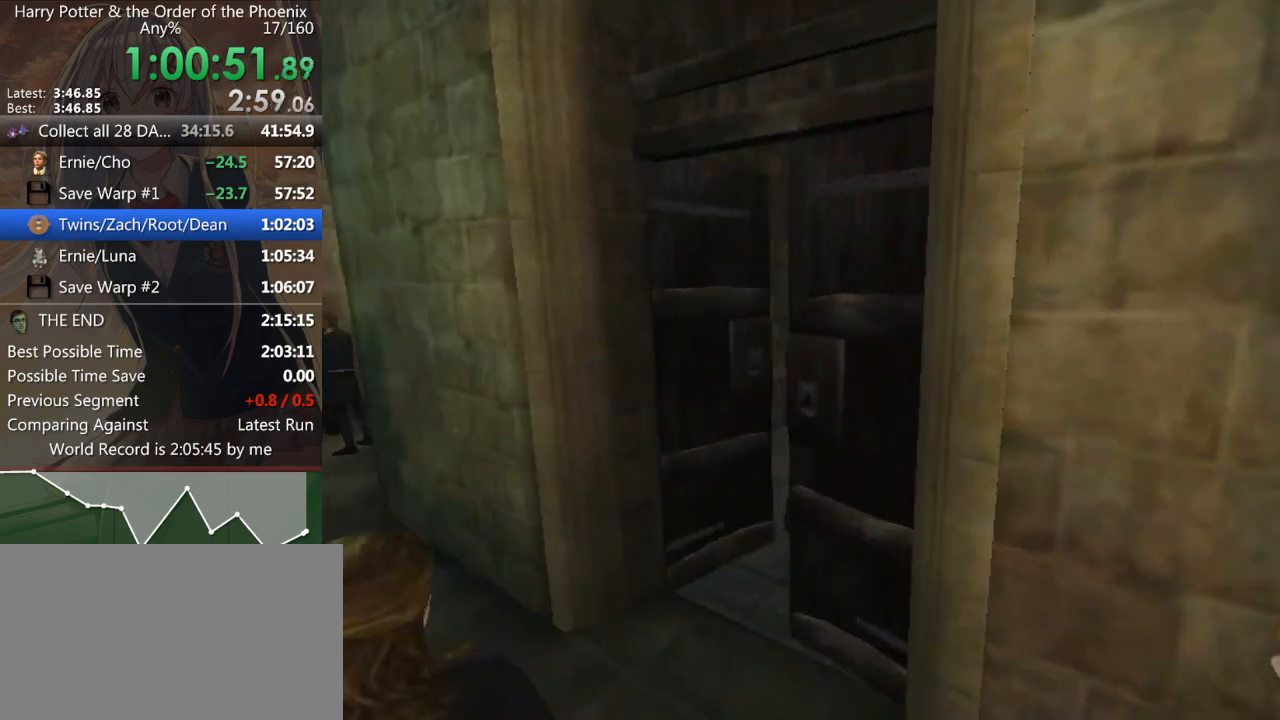
{"keys": ["shift_l", "w"], "mouse": [], "events": [[33, "d", "up"]]}
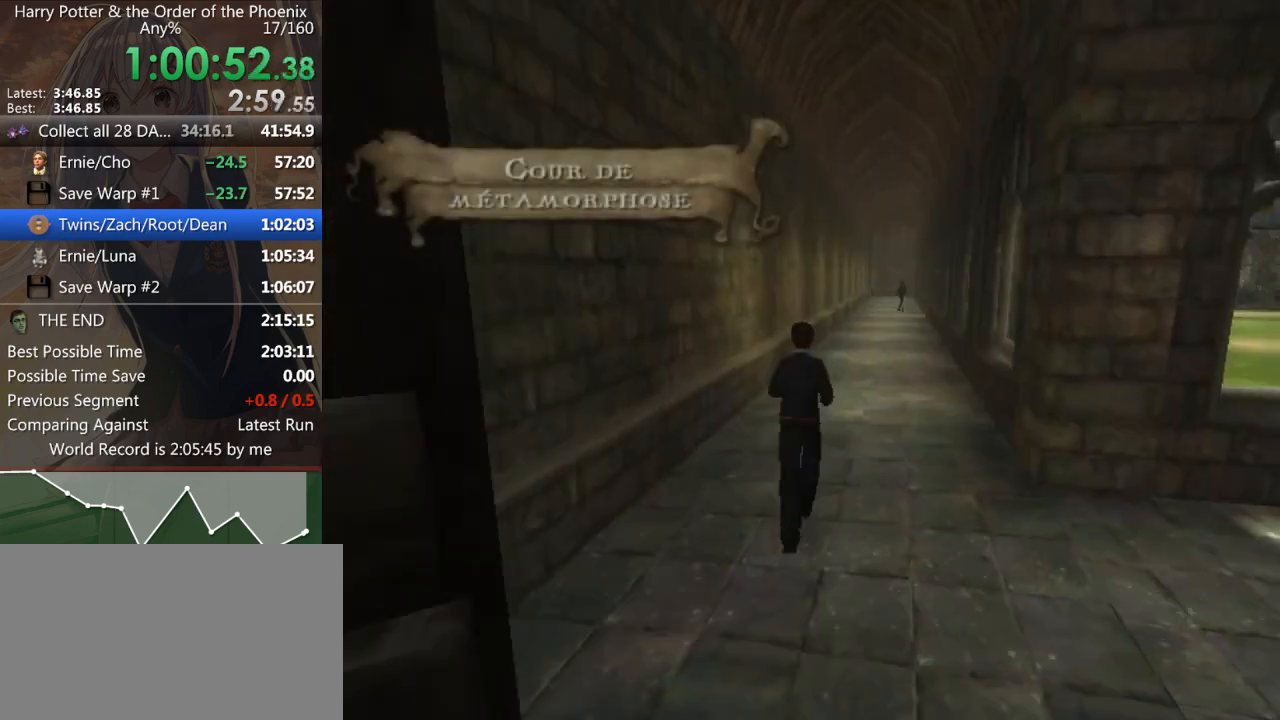
{"keys": ["d", "shift_l", "w"], "mouse": [], "events": [[167, "d", "down"]]}
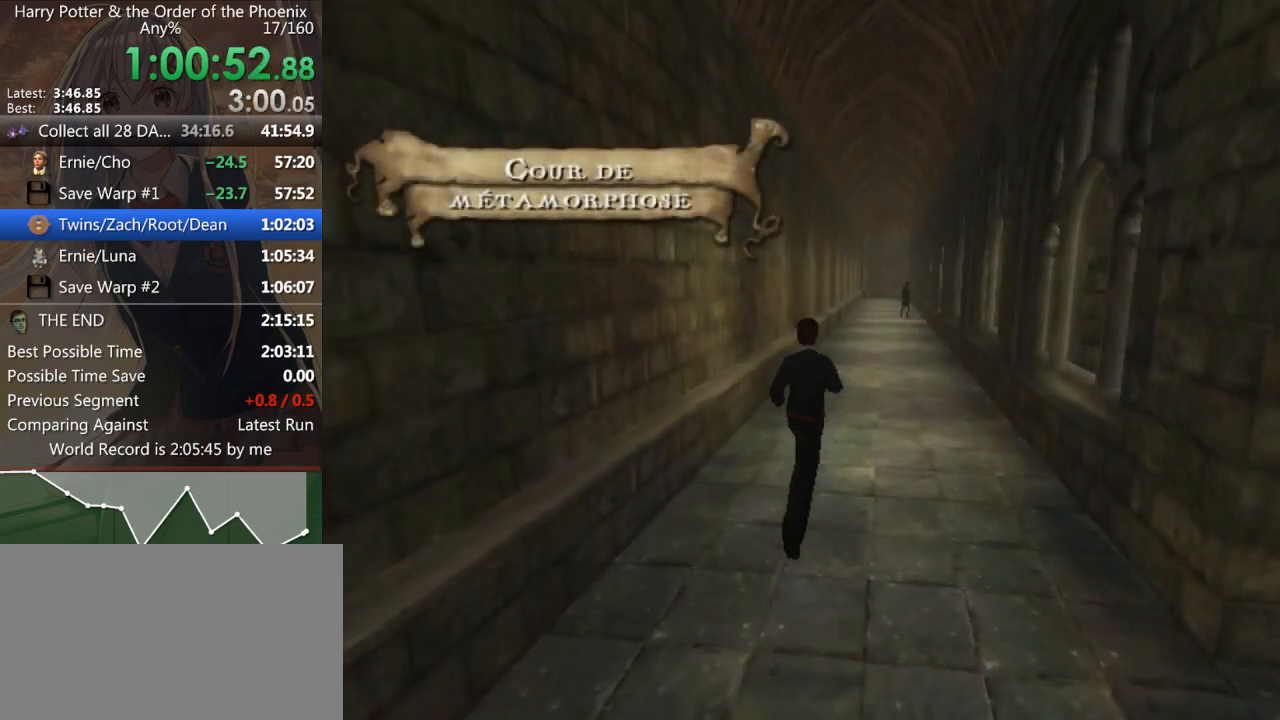
{"keys": ["shift_l", "w"], "mouse": [], "events": [[67, "d", "up"]]}
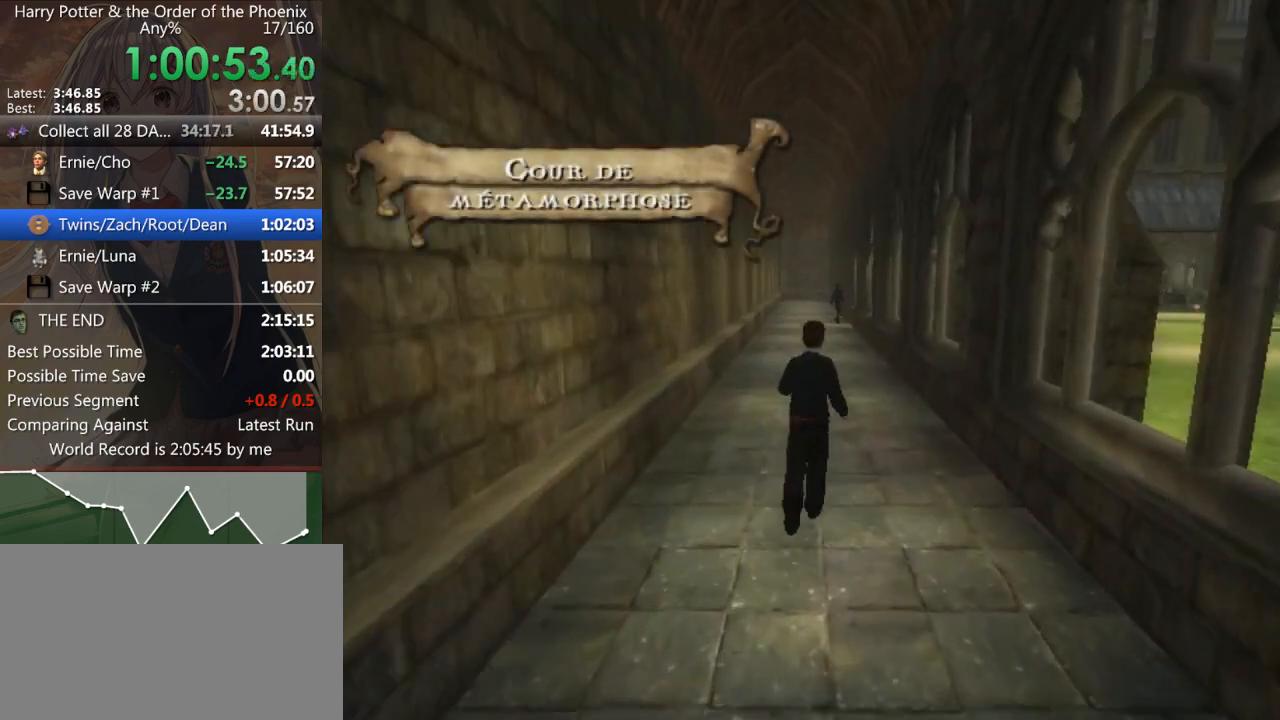
{"keys": ["shift_l", "w"], "mouse": [], "events": []}
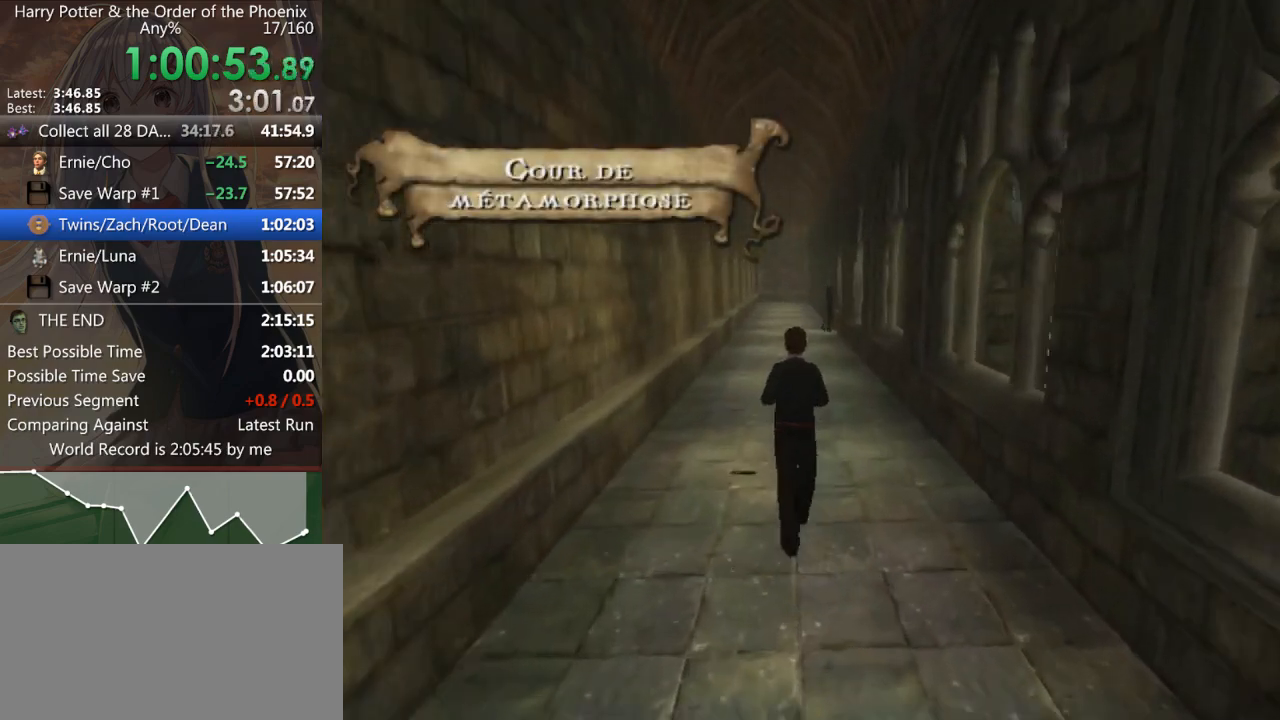
{"keys": ["shift_l", "w"], "mouse": [], "events": []}
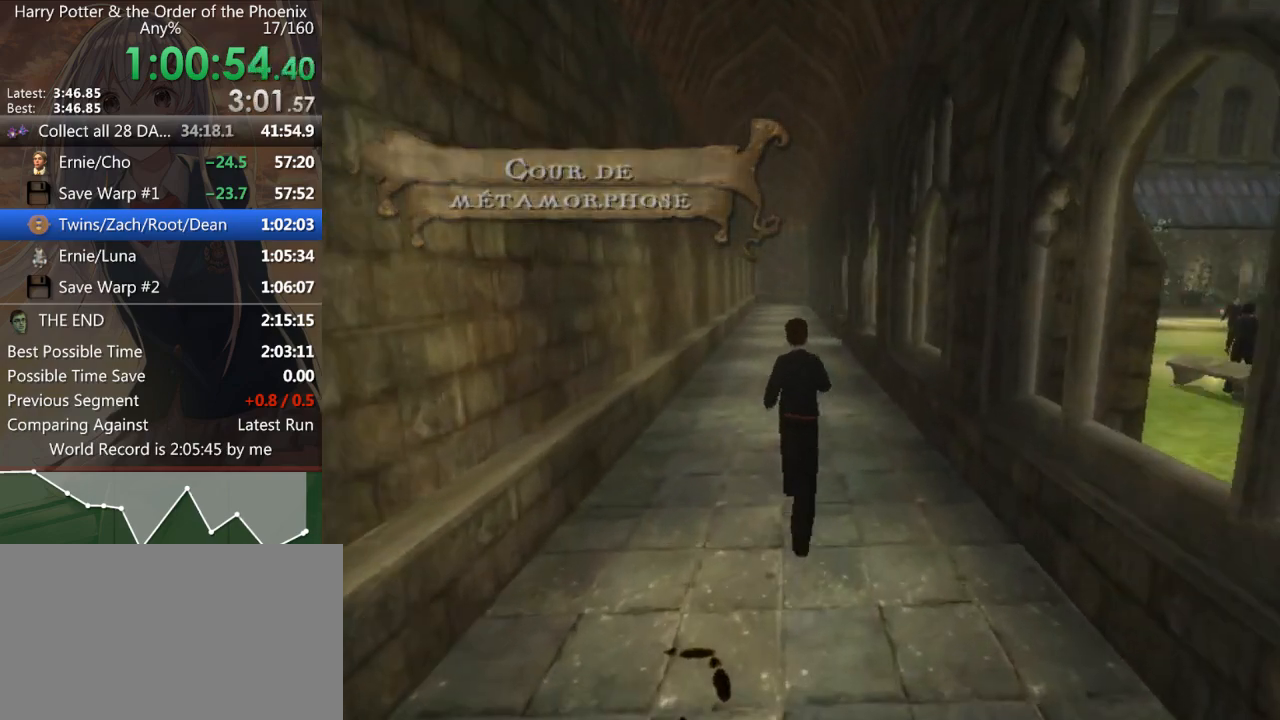
{"keys": ["shift_l", "w"], "mouse": [], "events": []}
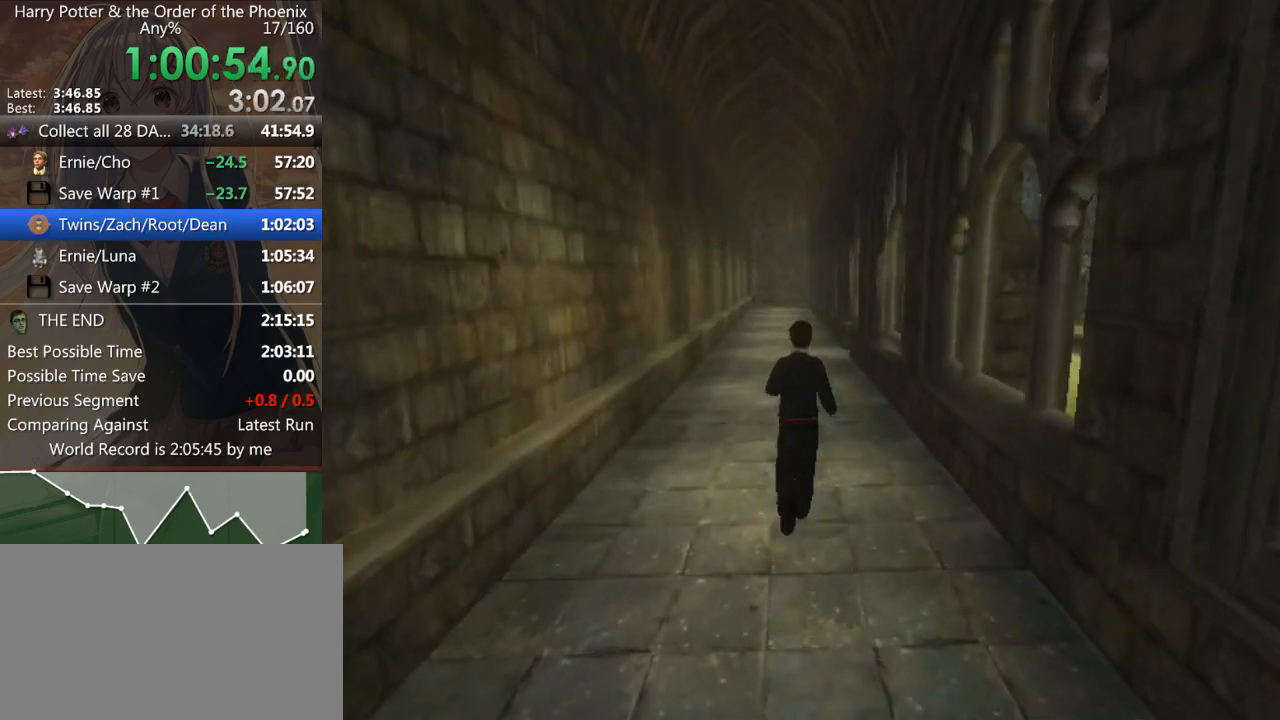
{"keys": ["shift_l", "w"], "mouse": [], "events": []}
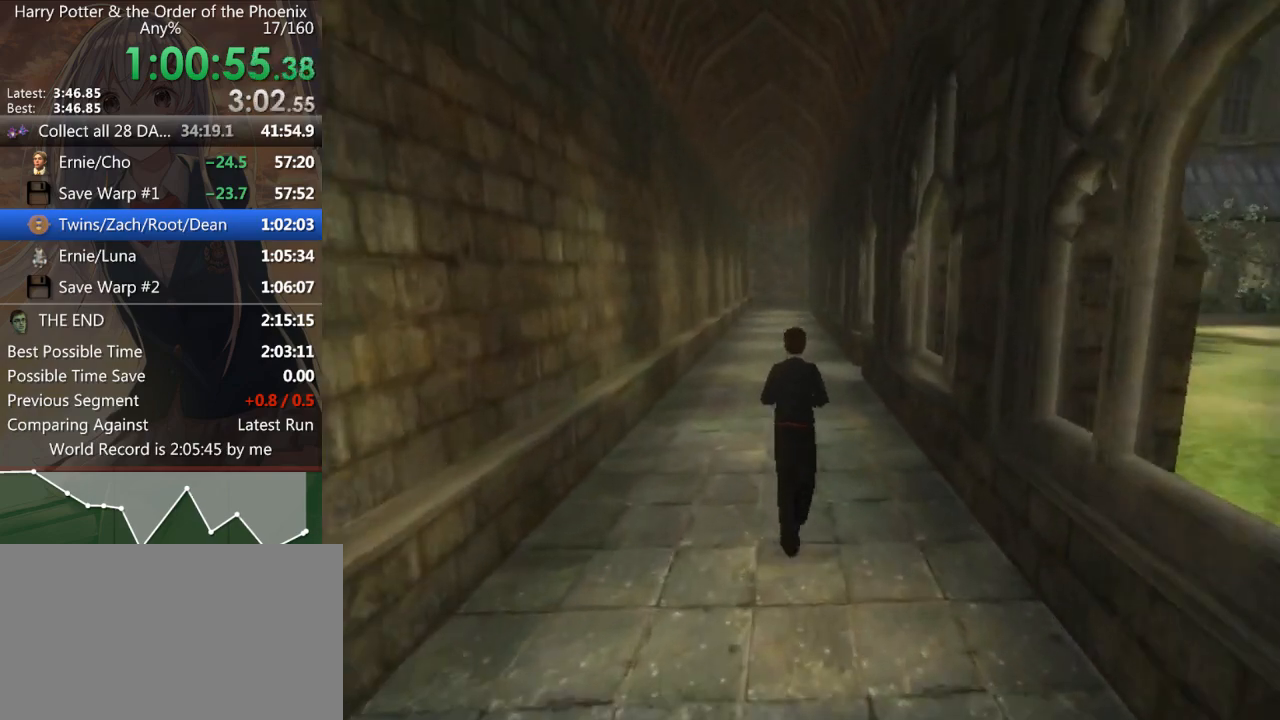
{"keys": ["shift_l", "w"], "mouse": [], "events": []}
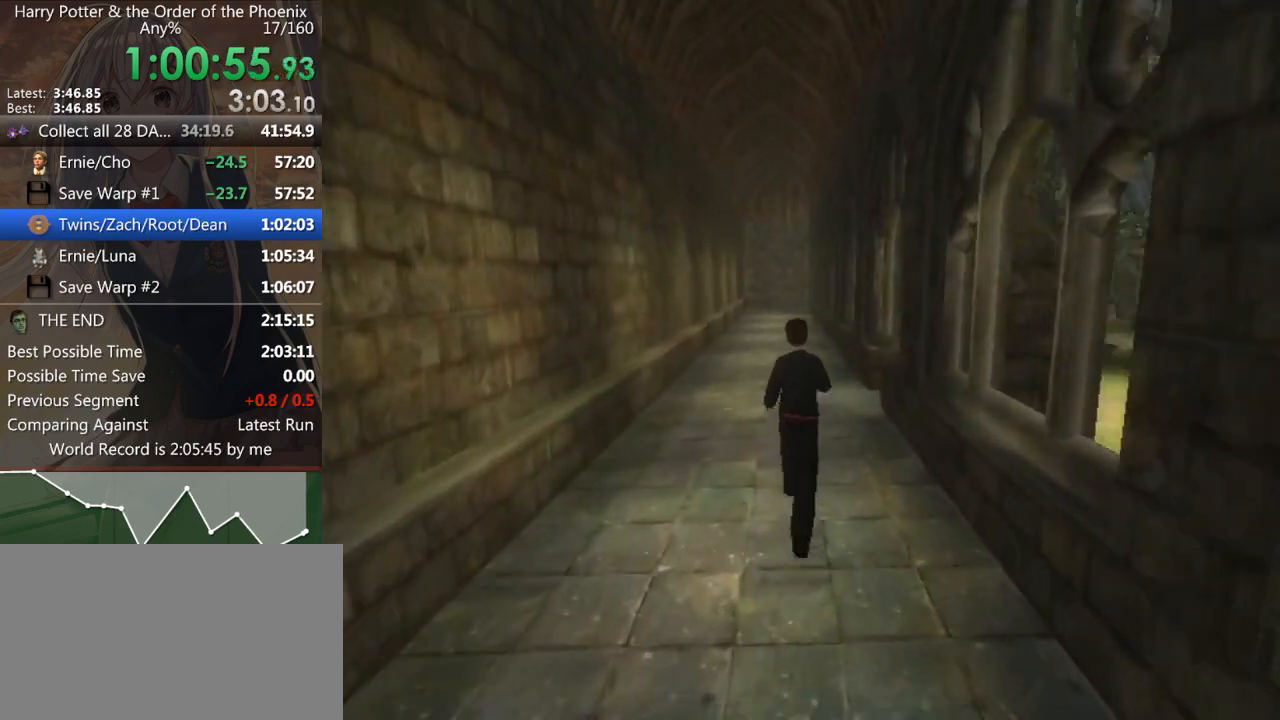
{"keys": ["d", "shift_l", "w"], "mouse": [], "events": [[133, "d", "down"], [133, "w", "up"], [367, "w", "down"]]}
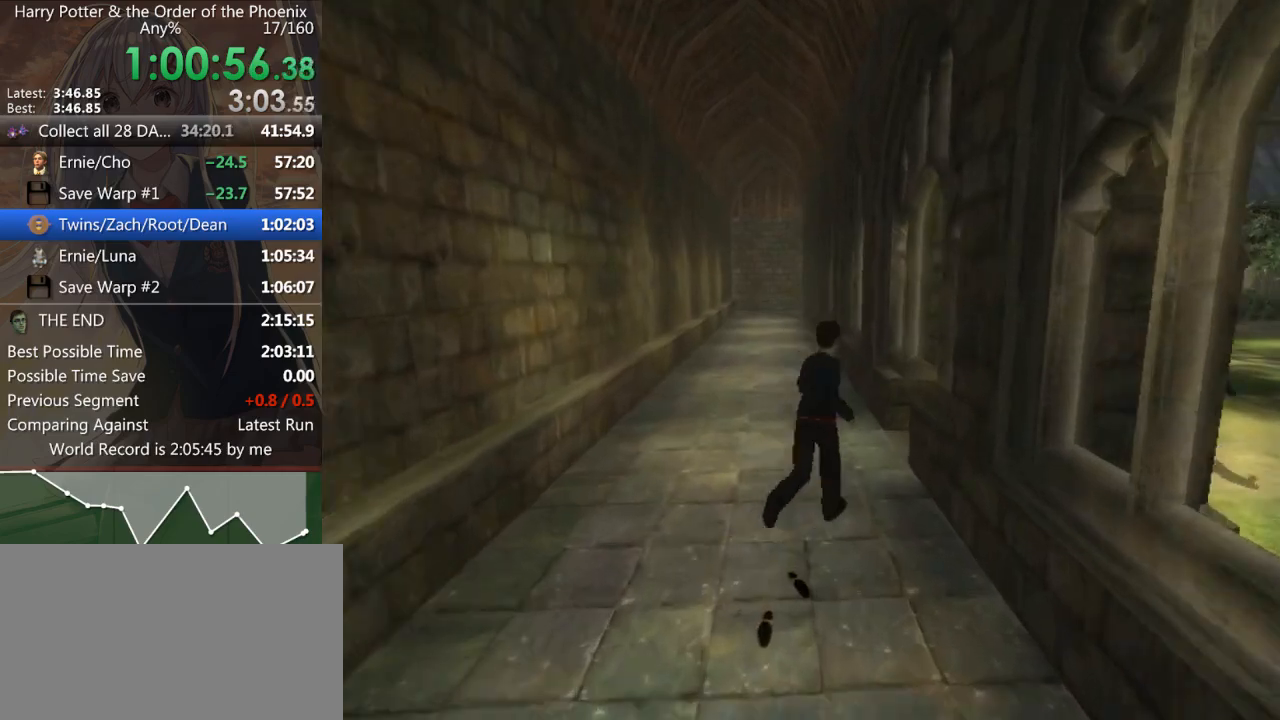
{"keys": ["d", "shift_l"], "mouse": [], "events": [[500, "w", "up"]]}
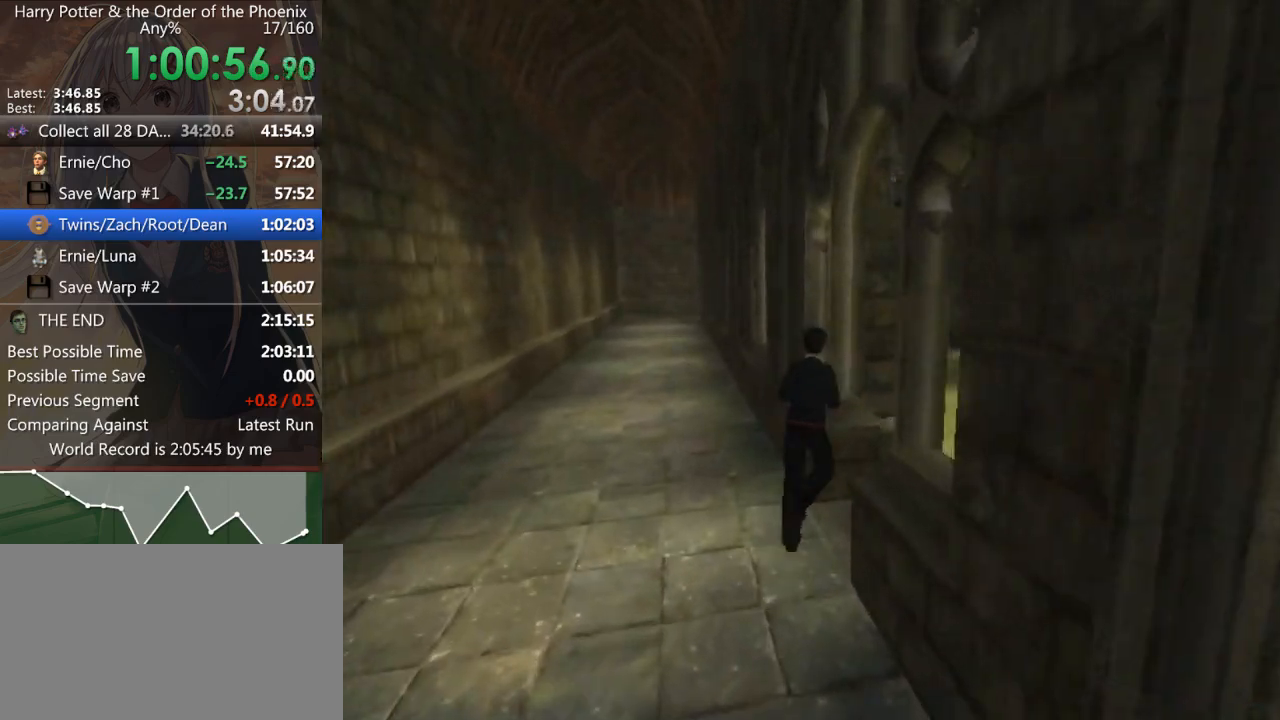
{"keys": ["d", "shift_l"], "mouse": [], "events": []}
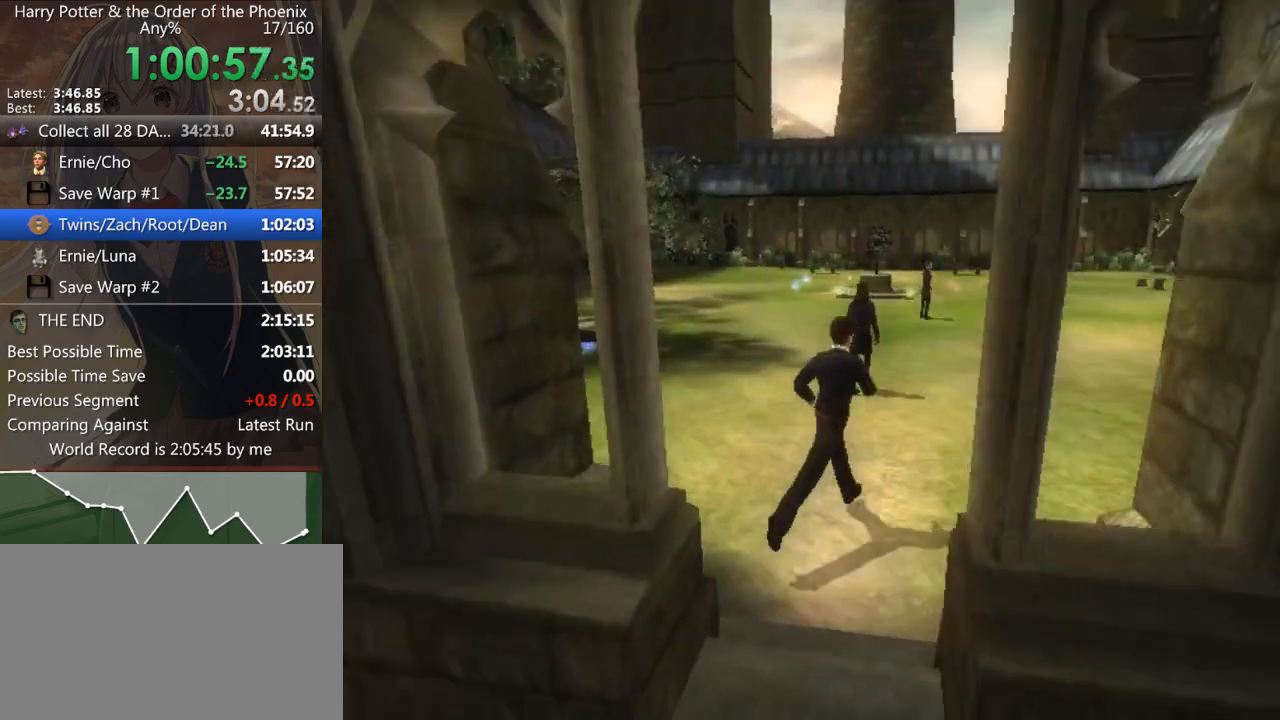
{"keys": ["shift_l", "w"], "mouse": [], "events": [[33, "w", "down"], [433, "d", "up"]]}
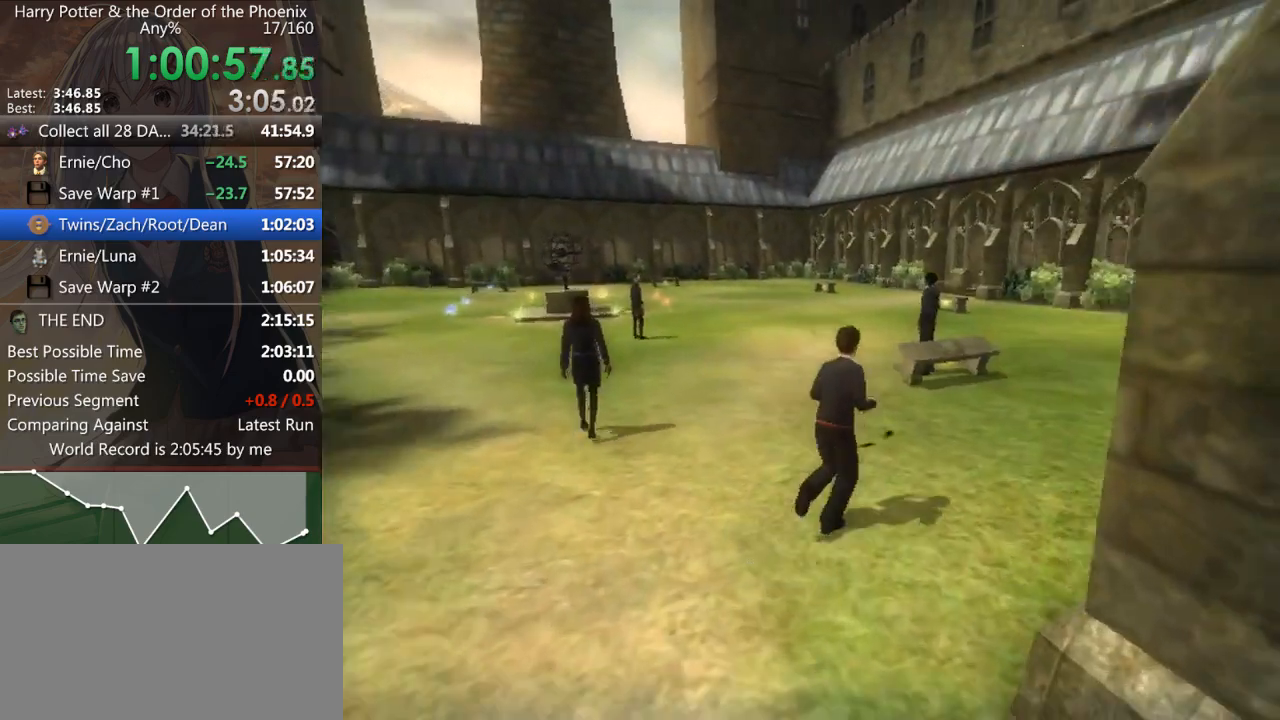
{"keys": [], "mouse": [], "events": [[67, "d", "down"], [167, "d", "up"], [467, "return", "down"], [500, "return", "up"], [500, "shift_l", "up"], [500, "w", "up"]]}
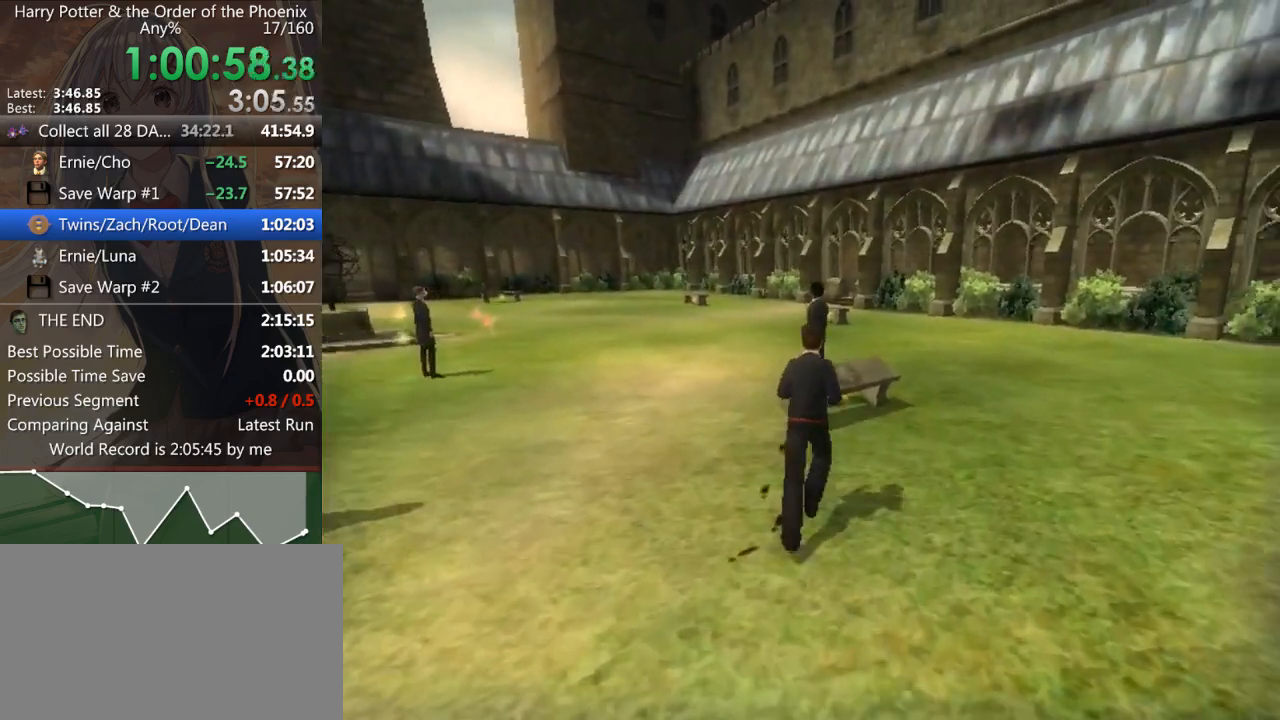
{"keys": ["shift_l"], "mouse": [], "events": [[100, "return", "down"], [133, "return", "up"], [267, "shift_l", "down"], [333, "return", "down"], [333, "shift_l", "up"], [367, "return", "up"], [433, "shift_l", "down"]]}
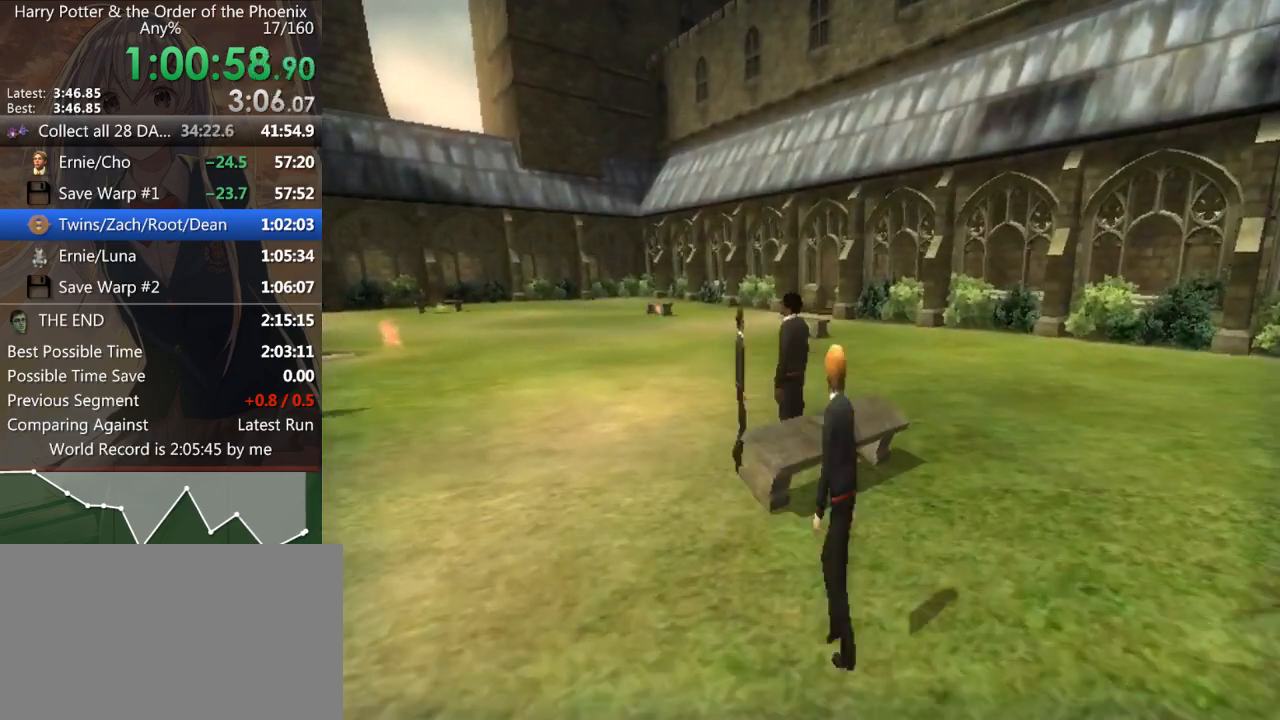
{"keys": [], "mouse": [], "events": [[33, "shift_l", "up"], [100, "shift_l", "down"], [167, "shift_l", "up"], [200, "mouse_left", "down"], [200, "mouse_right", "down"], [233, "mouse_left", "up"], [233, "mouse_right", "up"], [233, "shift_l", "down"], [300, "mouse_left", "down"], [300, "shift_l", "up"], [333, "mouse_right", "down"], [400, "mouse_left", "up"], [400, "mouse_right", "up"], [400, "shift_l", "down"], [433, "mouse_left", "down"], [433, "mouse_right", "down"], [433, "shift_l", "up"], [500, "mouse_left", "up"], [500, "mouse_right", "up"]]}
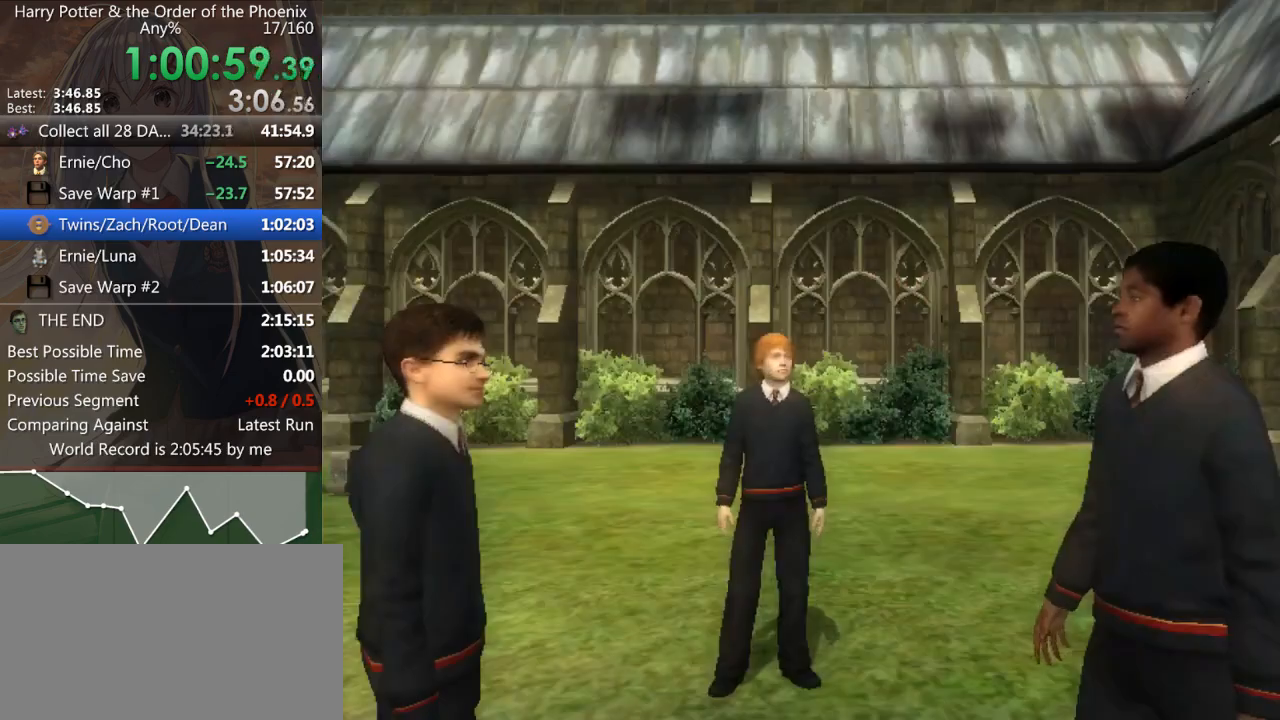
{"keys": ["s", "shift_l"], "mouse": [], "events": [[33, "mouse_left", "down"], [33, "mouse_right", "down"], [67, "mouse_right", "up"], [67, "shift_l", "down"], [133, "mouse_right", "down"], [133, "s", "down"], [200, "mouse_left", "up"], [200, "mouse_right", "up"], [200, "shift_l", "up"], [233, "mouse_right", "down"], [300, "mouse_left", "down"], [300, "shift_l", "down"], [367, "mouse_left", "up"], [367, "mouse_right", "up"]]}
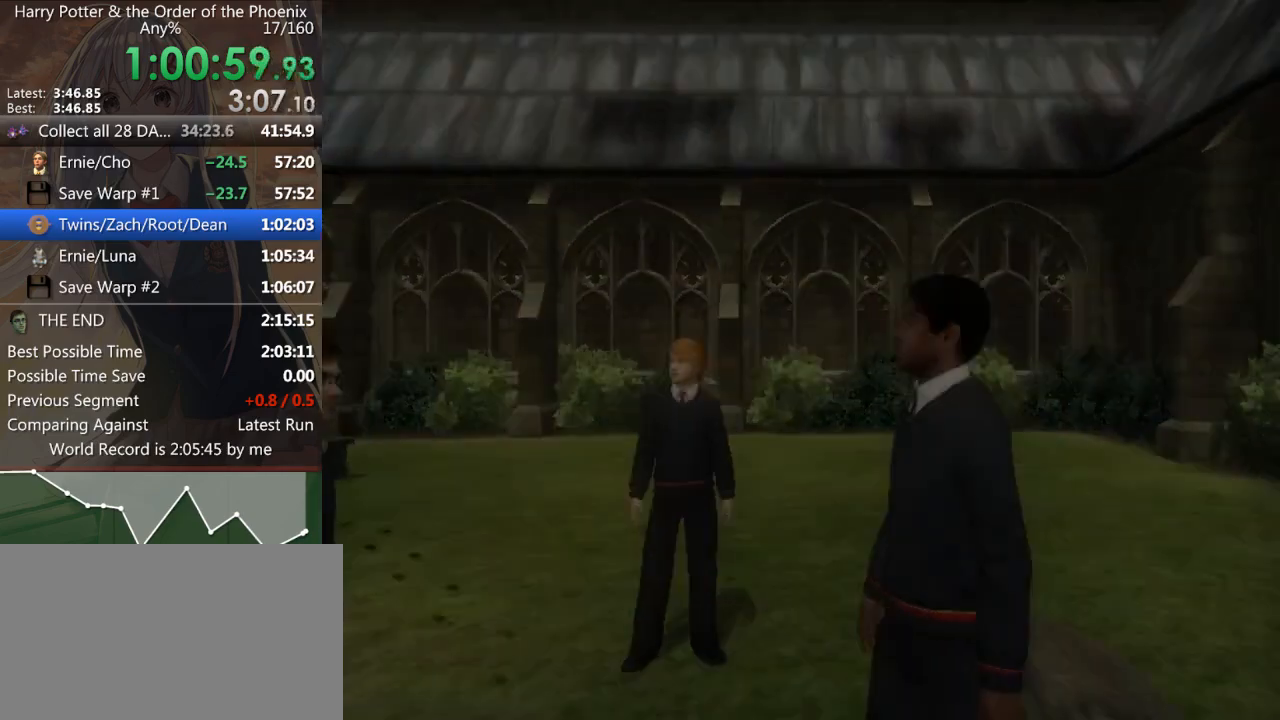
{"keys": ["s", "shift_l"], "mouse": [], "events": []}
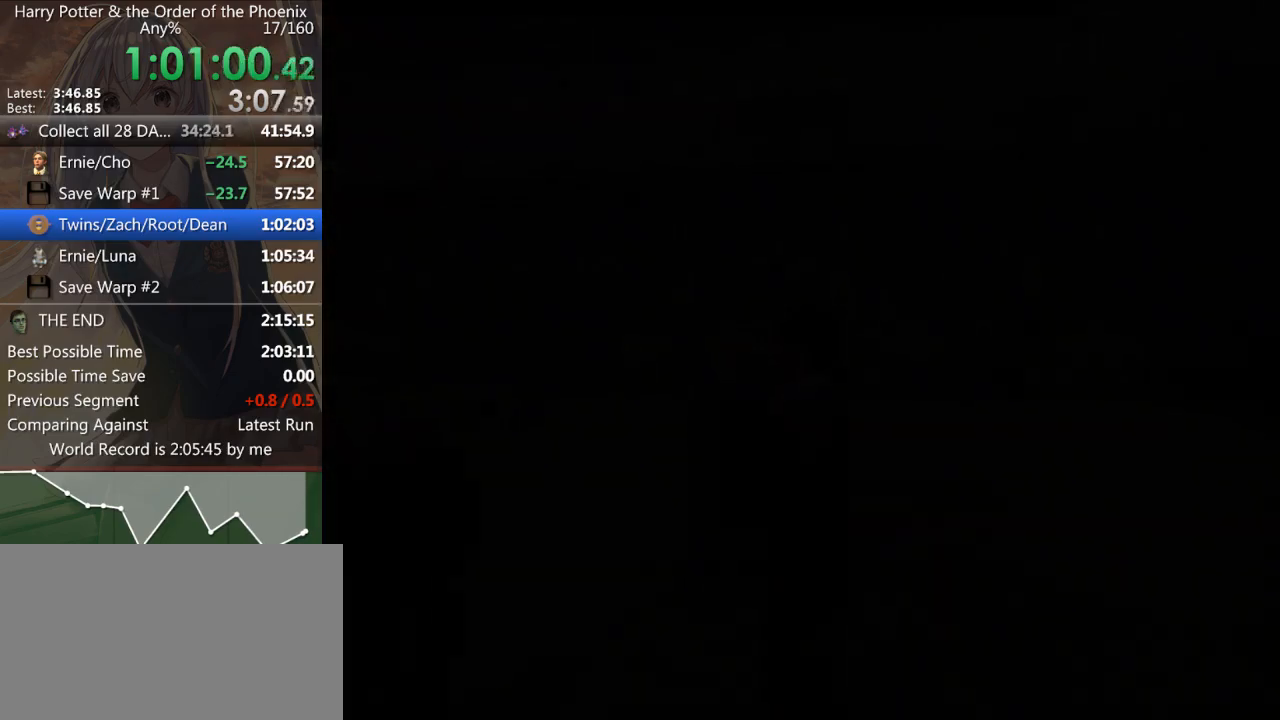
{"keys": ["s", "shift_l"], "mouse": [], "events": []}
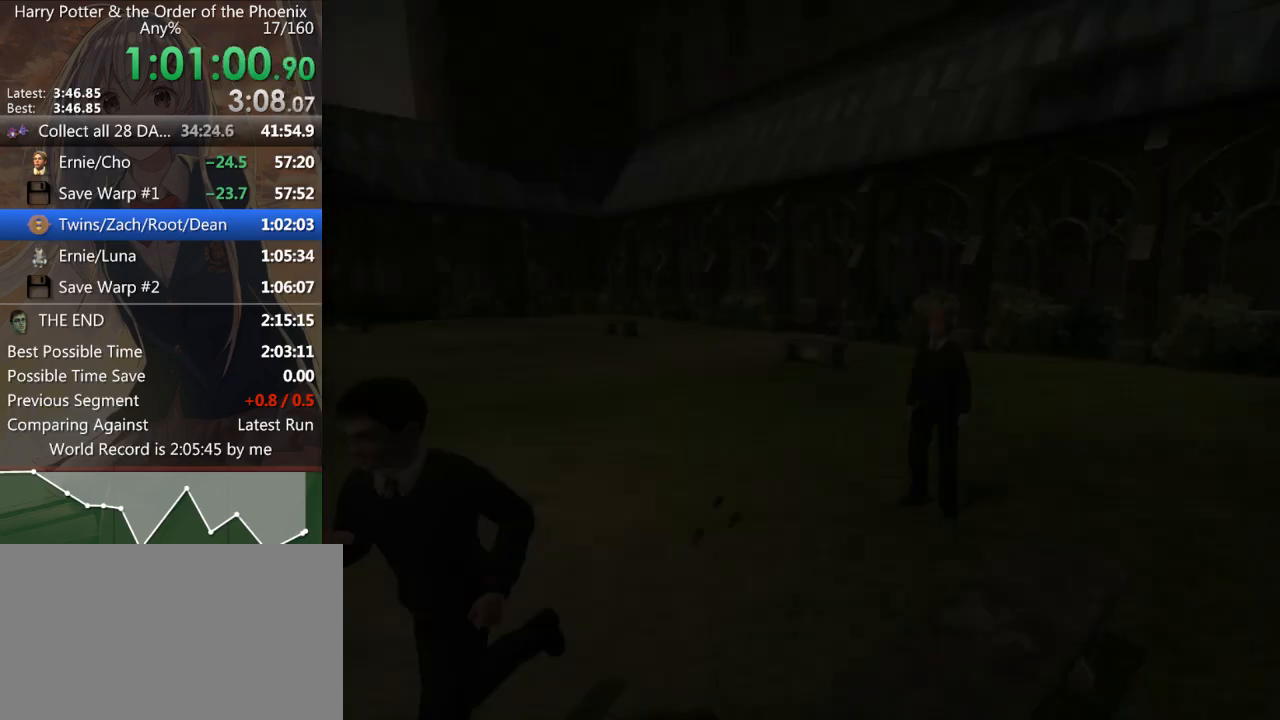
{"keys": ["s", "shift_l"], "mouse": [], "events": []}
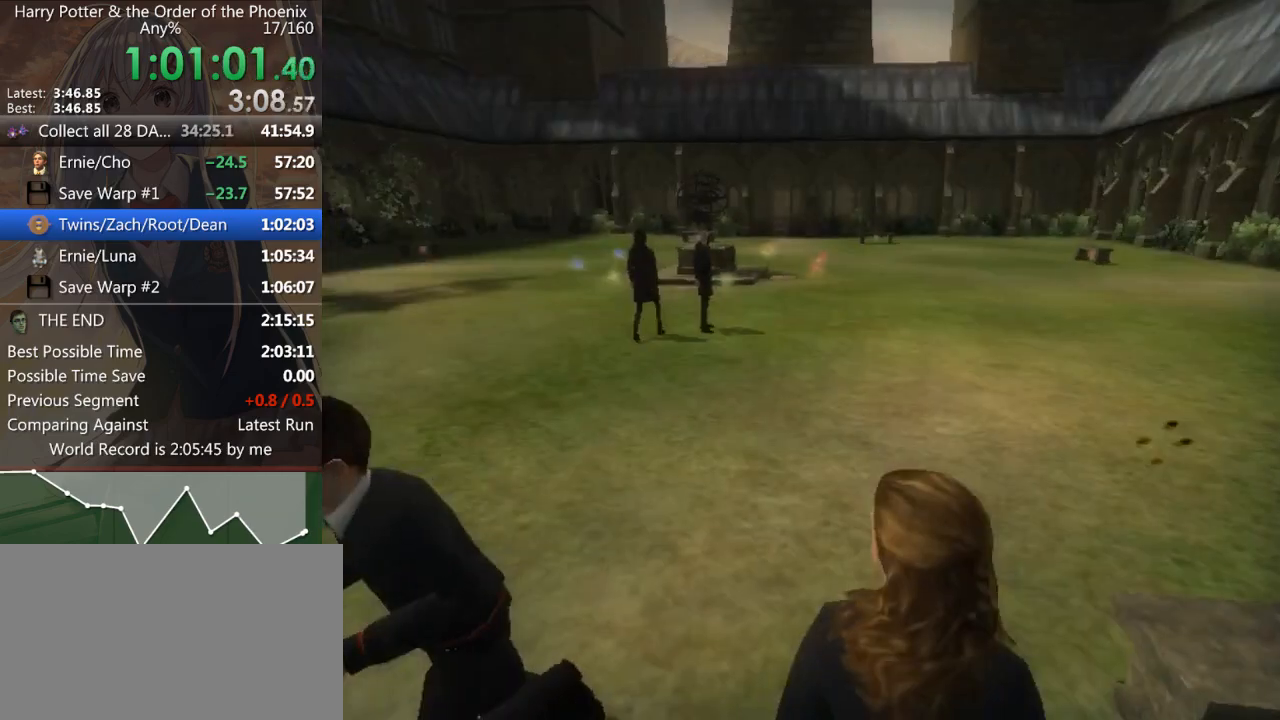
{"keys": ["shift_l", "w"], "mouse": [], "events": [[267, "s", "up"], [333, "a", "down"], [433, "w", "down"], [500, "a", "up"]]}